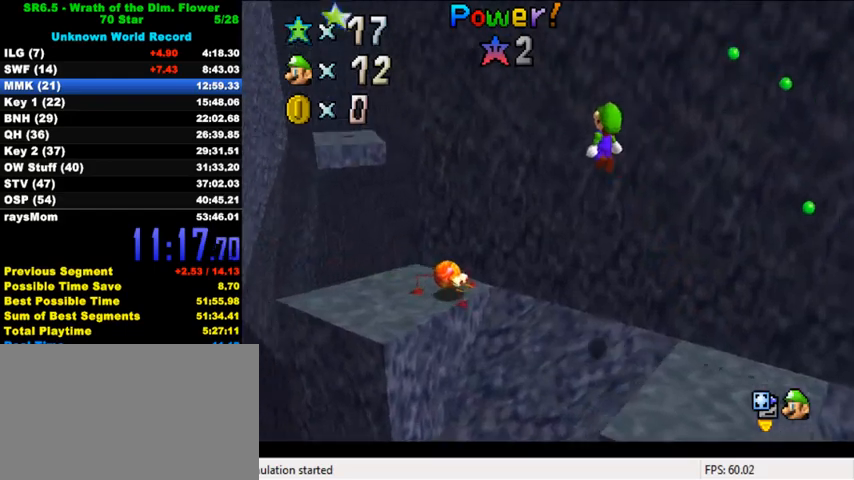
Gameplay with keyboard; each line is a JSON object with the keys held at the frame after it. "events" lists presses ("down") and releases ("up") of "a", "c", "ctrl", "d", "down", "left", "return", "right", "s", "shift", "up", "w", "x" and "y" between this image and that frame as [ms after this image, input, new state], when the widget could be followed in between. No other keys are recorded. Mouse input is not recorded.
{"keys": ["a"], "events": [[33, "right", "down"], [67, "down", "down"], [167, "down", "up"], [167, "right", "up"], [200, "ctrl", "down"], [233, "left", "down"], [267, "up", "down"], [333, "ctrl", "up"], [433, "a", "down"], [433, "left", "up"], [433, "up", "up"]]}
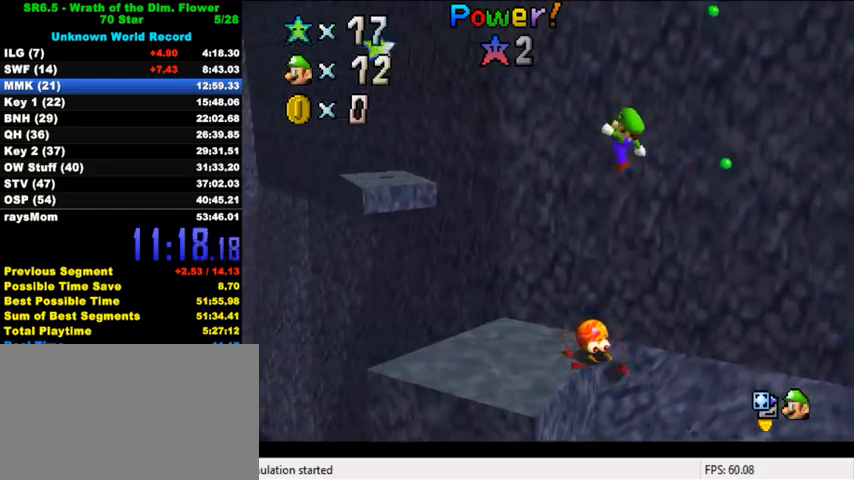
{"keys": ["left", "shift", "up"], "events": [[67, "a", "up"], [100, "up", "down"], [133, "left", "down"], [433, "shift", "down"]]}
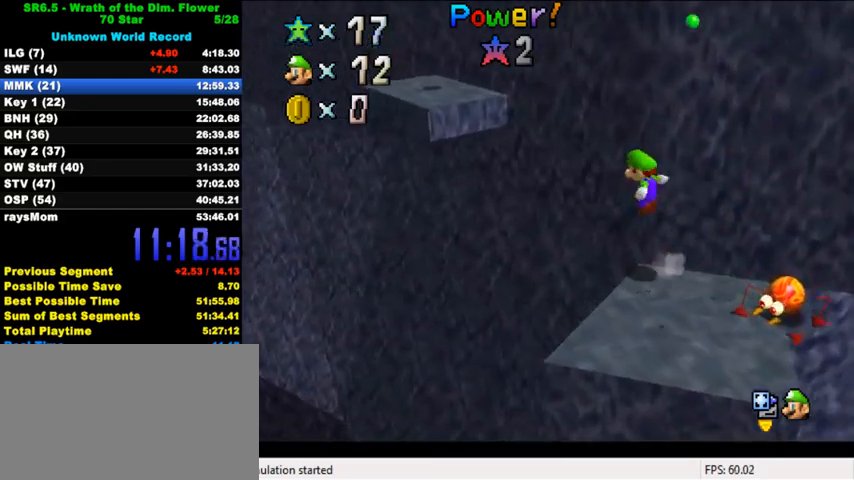
{"keys": ["right", "up"], "events": [[333, "left", "up"], [333, "right", "down"], [333, "up", "up"], [467, "shift", "up"], [500, "up", "down"]]}
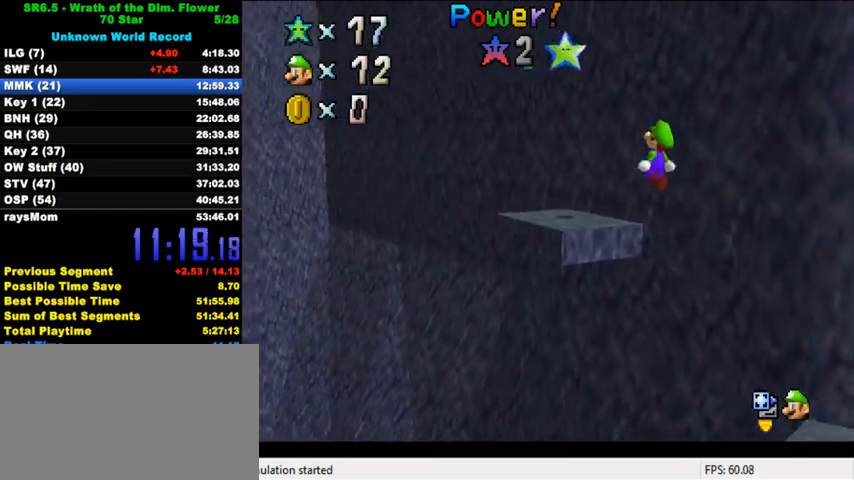
{"keys": ["right"], "events": [[67, "ctrl", "down"], [133, "right", "up"], [200, "ctrl", "up"], [367, "right", "down"], [500, "up", "up"]]}
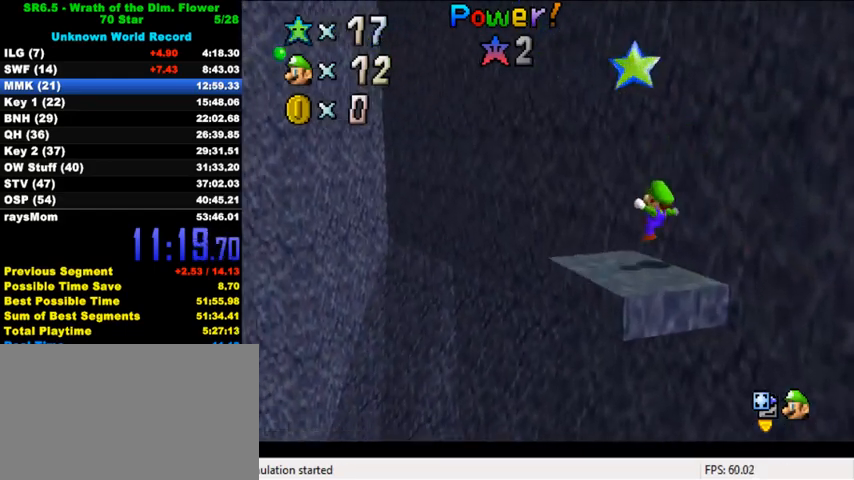
{"keys": ["down", "shift", "y"], "events": [[100, "down", "down"], [133, "shift", "down"], [233, "right", "up"], [267, "shift", "up"], [300, "y", "down"], [333, "shift", "down"]]}
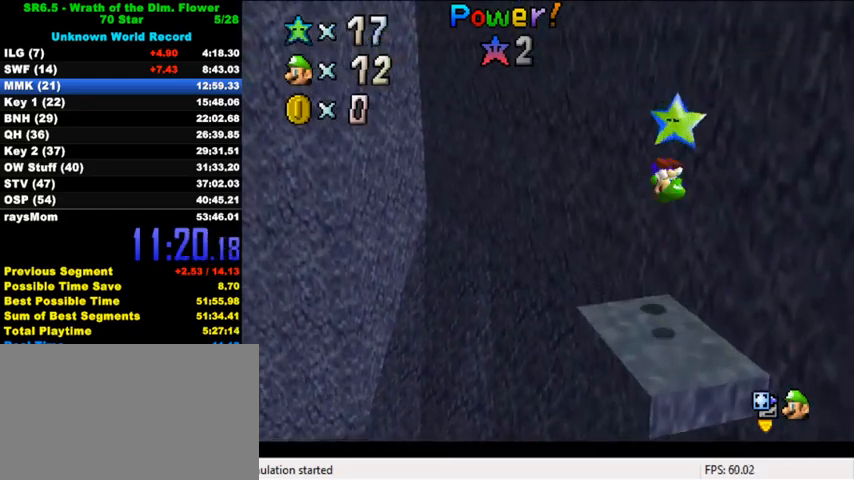
{"keys": ["down"], "events": [[67, "shift", "up"], [67, "y", "up"]]}
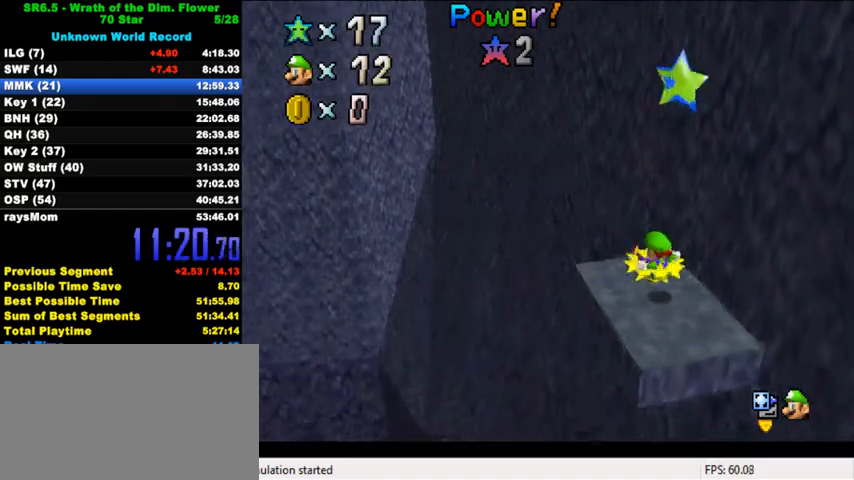
{"keys": ["y"], "events": [[33, "down", "up"], [267, "up", "down"], [333, "up", "up"], [467, "y", "down"]]}
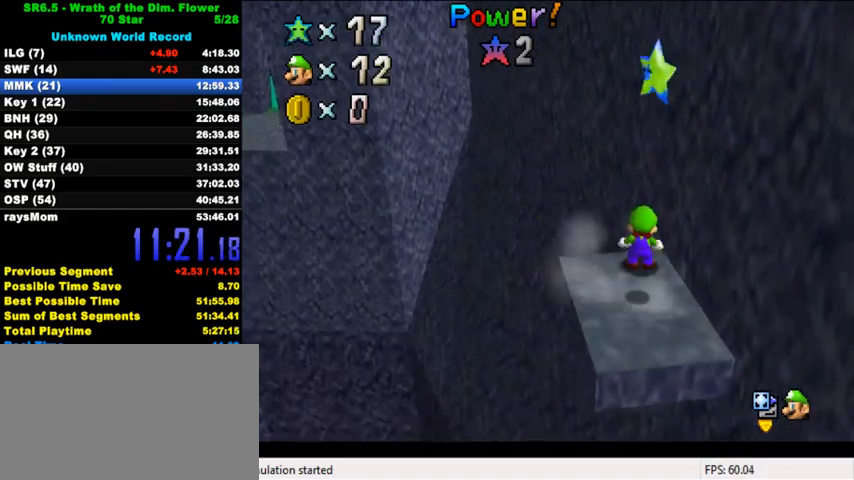
{"keys": ["down"], "events": [[33, "shift", "down"], [100, "down", "down"], [133, "y", "up"], [167, "shift", "up"], [267, "y", "down"], [300, "shift", "down"], [400, "y", "up"], [433, "shift", "up"]]}
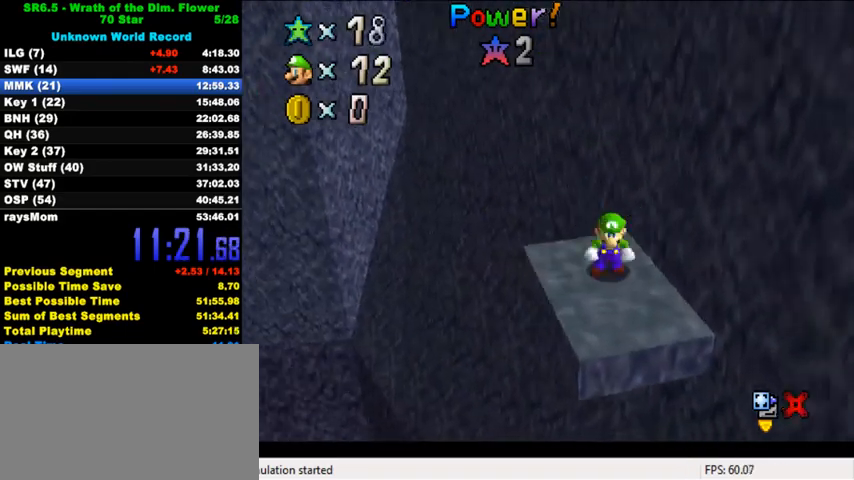
{"keys": [], "events": [[167, "down", "up"]]}
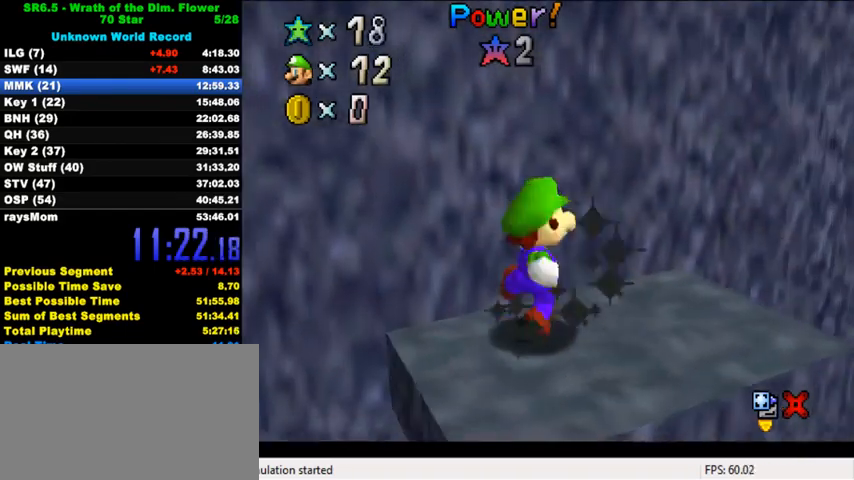
{"keys": [], "events": []}
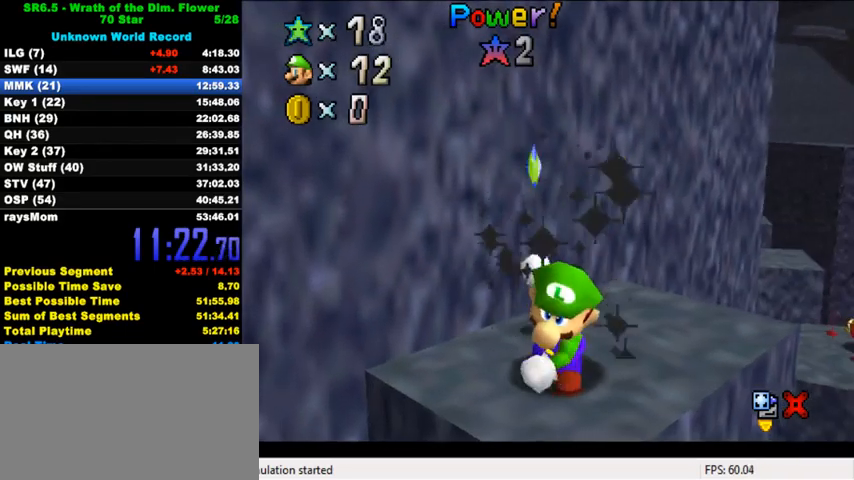
{"keys": [], "events": []}
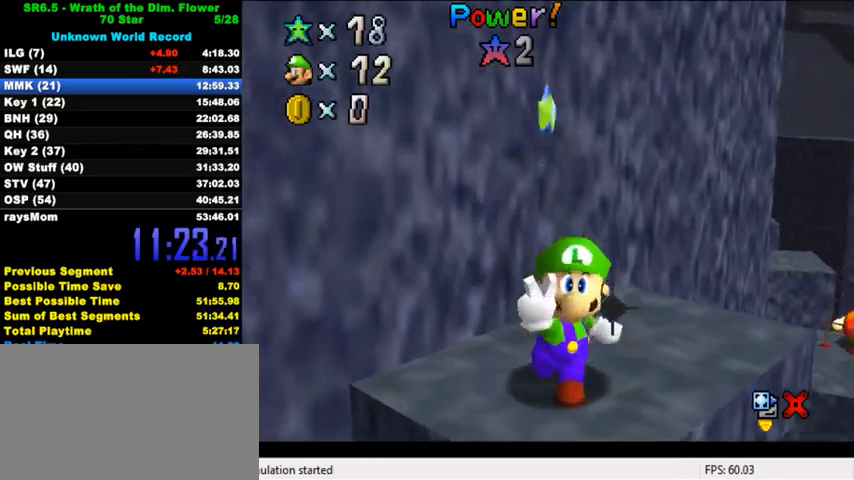
{"keys": [], "events": []}
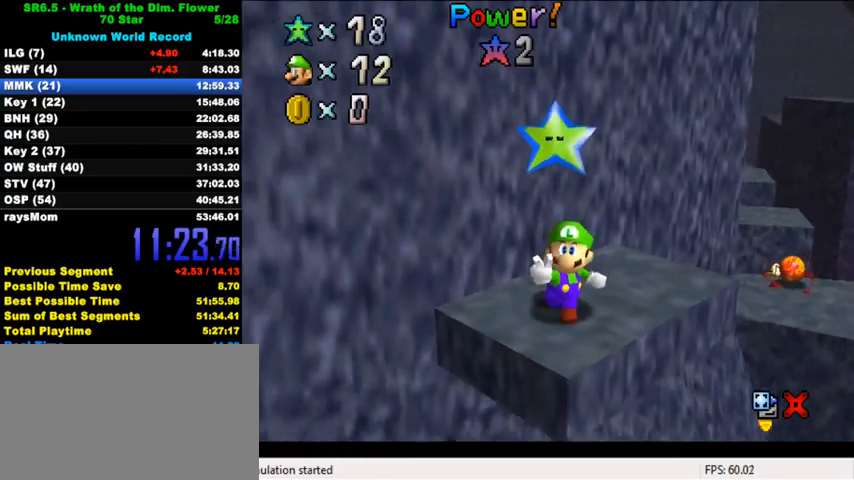
{"keys": [], "events": []}
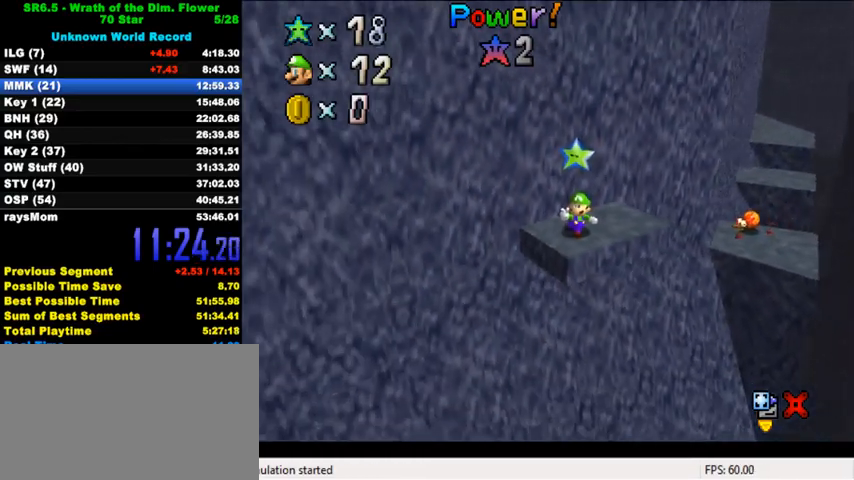
{"keys": [], "events": []}
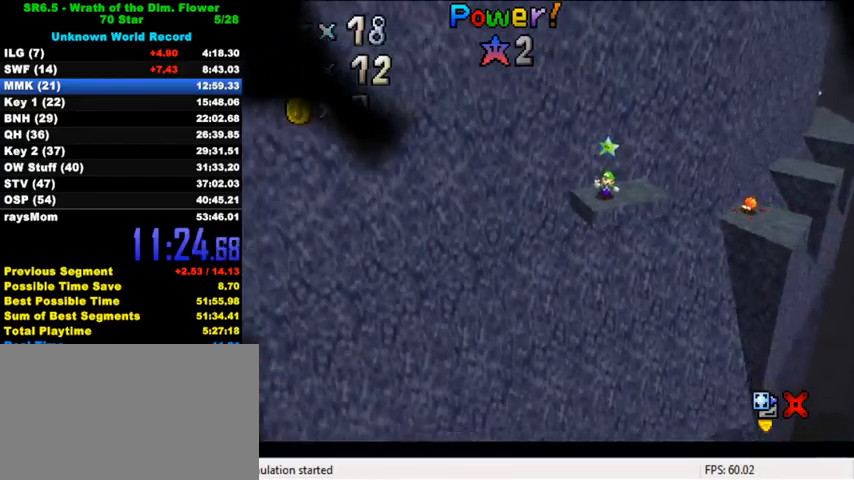
{"keys": [], "events": []}
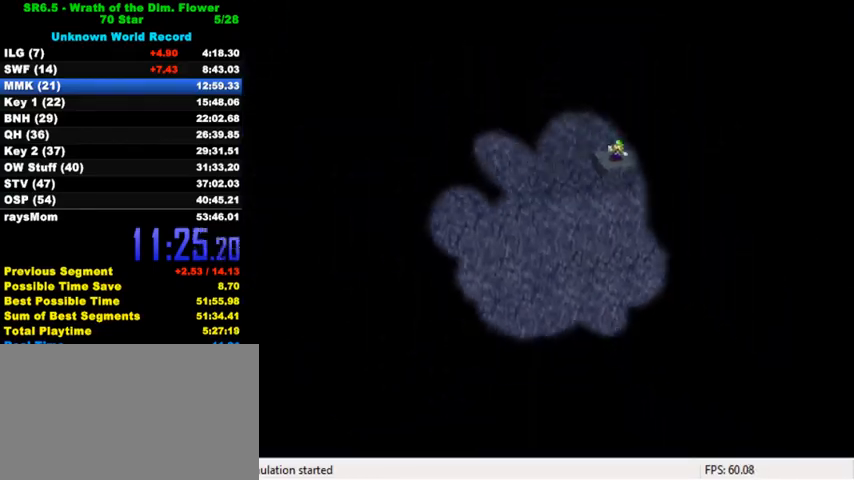
{"keys": [], "events": []}
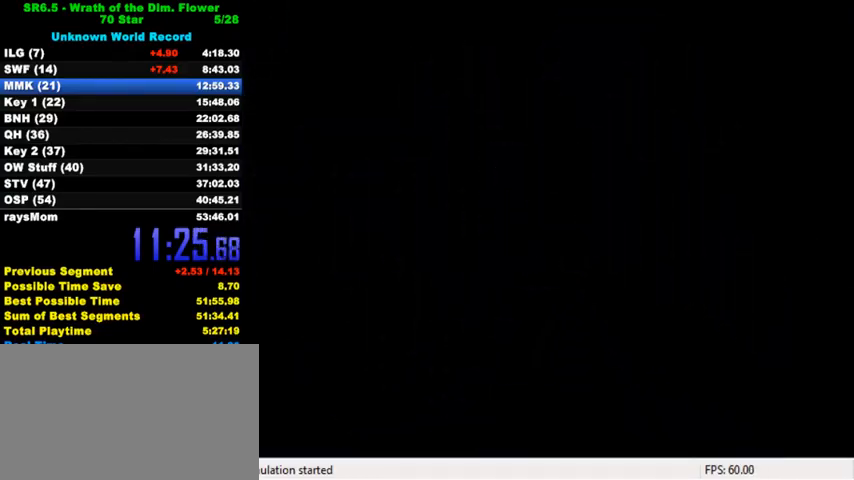
{"keys": [], "events": []}
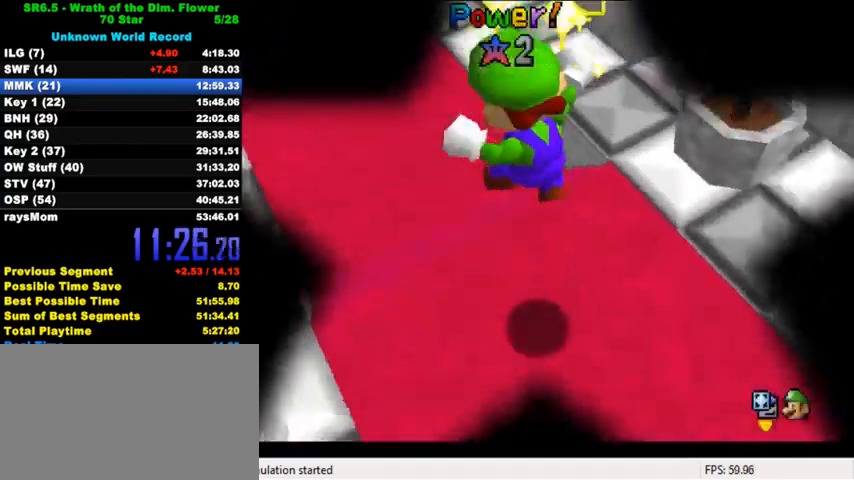
{"keys": [], "events": []}
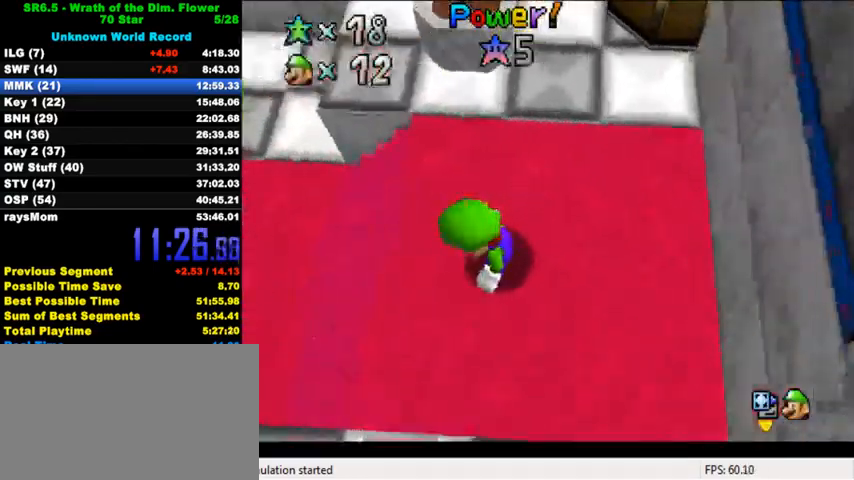
{"keys": [], "events": [[67, "c", "down"], [167, "c", "up"]]}
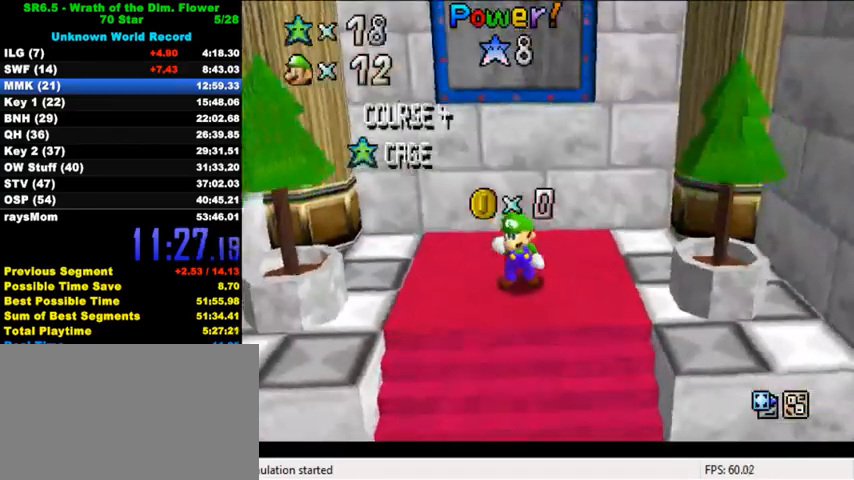
{"keys": [], "events": [[33, "a", "down"], [133, "a", "up"], [200, "a", "down"], [300, "a", "up"]]}
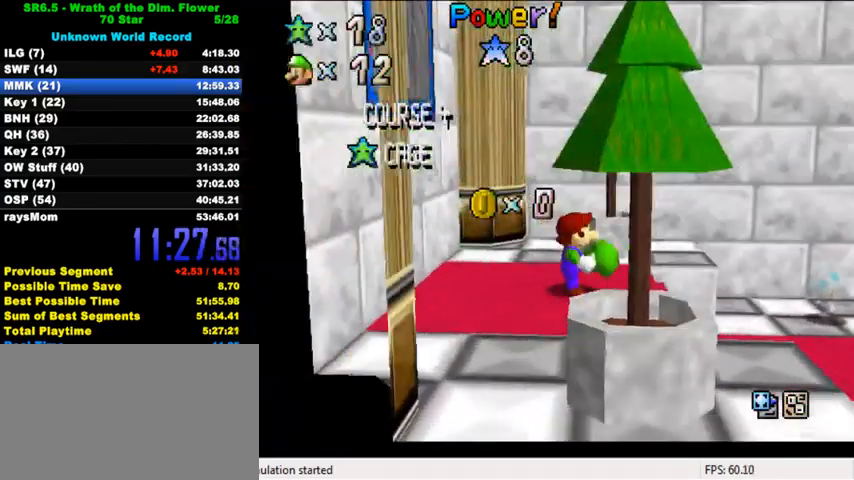
{"keys": [], "events": []}
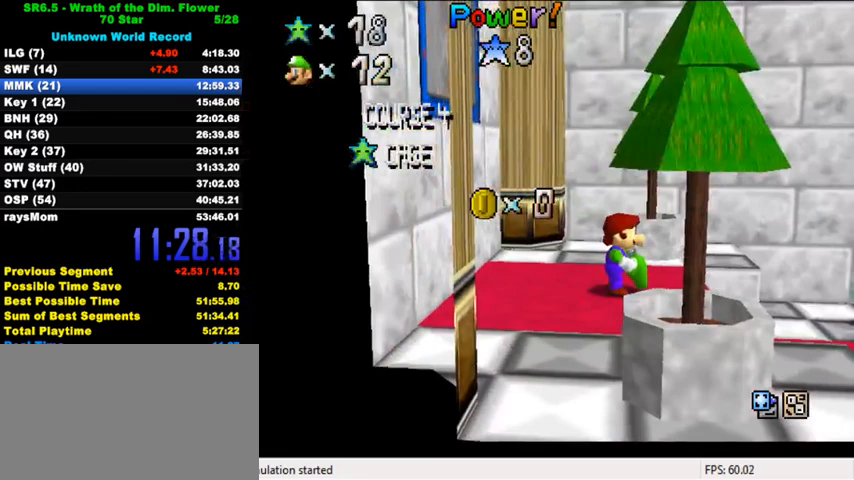
{"keys": [], "events": []}
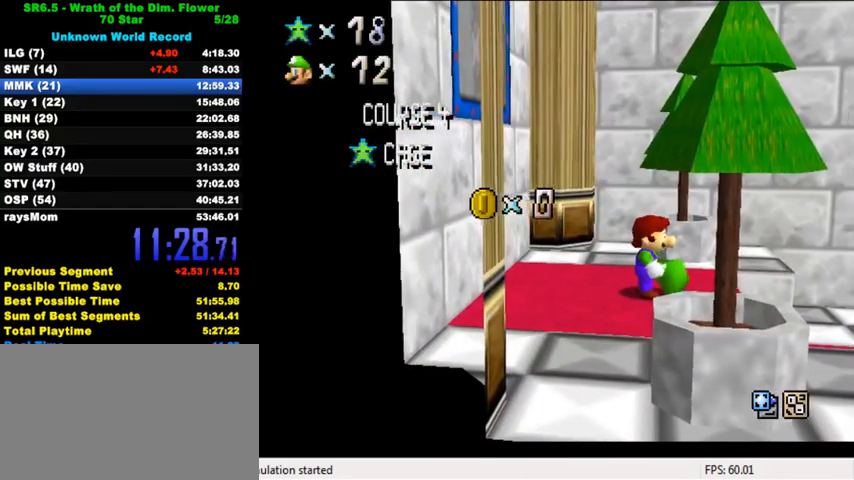
{"keys": [], "events": []}
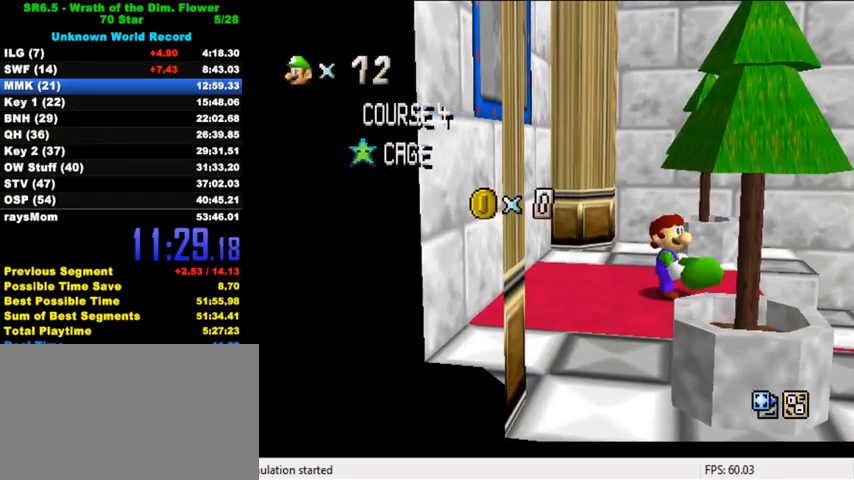
{"keys": [], "events": []}
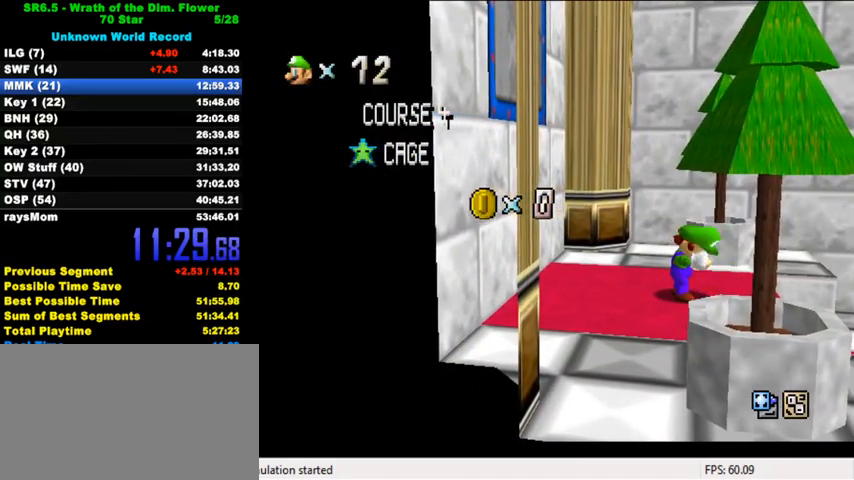
{"keys": ["down"], "events": [[300, "down", "down"], [367, "down", "up"], [400, "down", "down"]]}
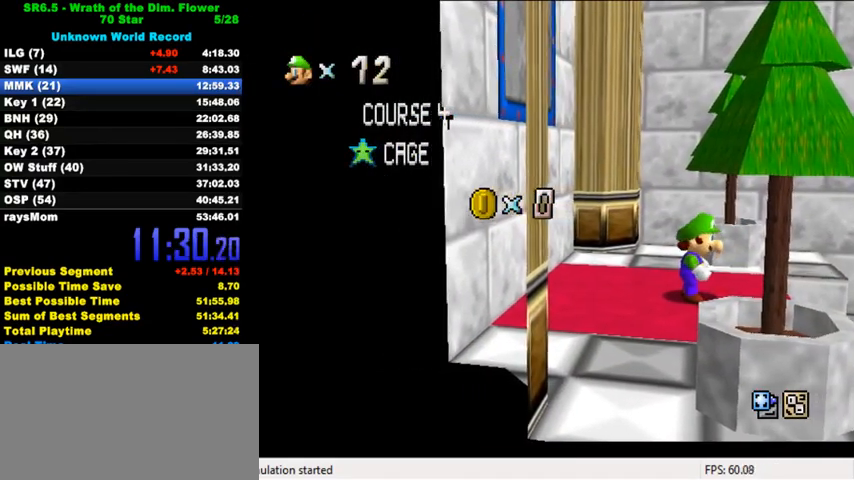
{"keys": ["left", "shift"], "events": [[33, "down", "up"], [100, "down", "down"], [133, "down", "up"], [200, "down", "down"], [233, "down", "up"], [300, "down", "down"], [333, "down", "up"], [433, "shift", "down"], [500, "left", "down"]]}
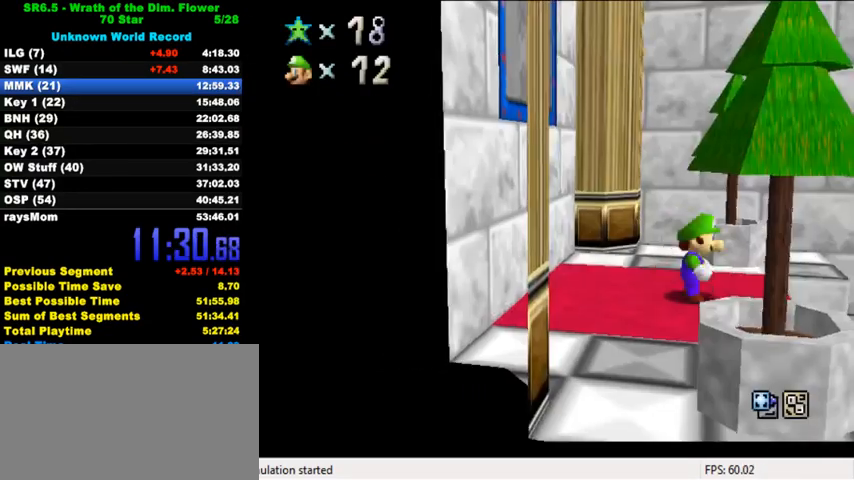
{"keys": ["ctrl", "left", "shift"], "events": [[33, "shift", "up"], [133, "shift", "down"], [500, "ctrl", "down"]]}
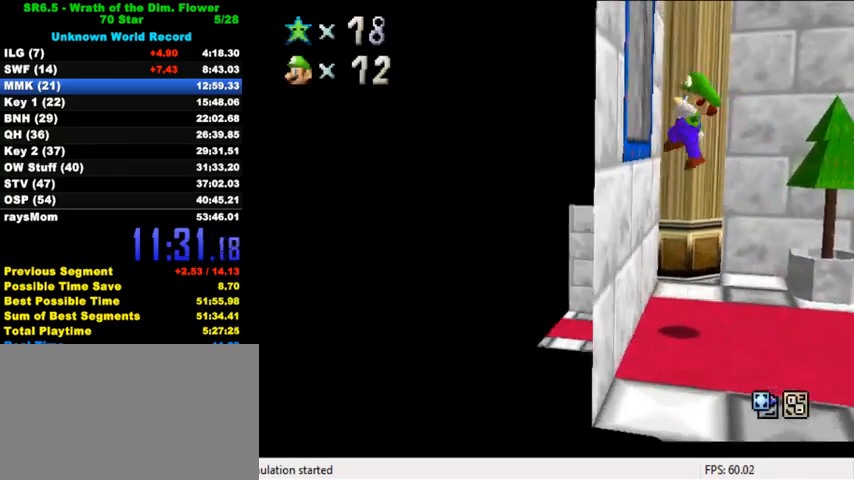
{"keys": [], "events": [[233, "ctrl", "up"], [233, "shift", "up"], [467, "left", "up"]]}
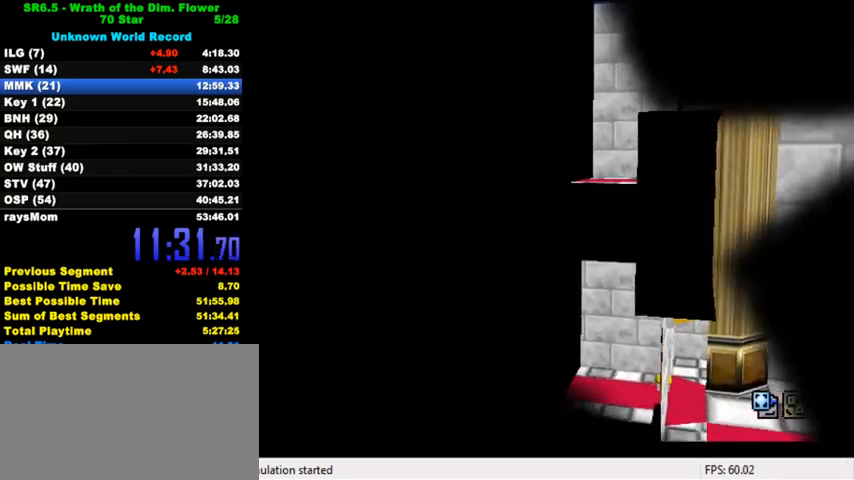
{"keys": [], "events": []}